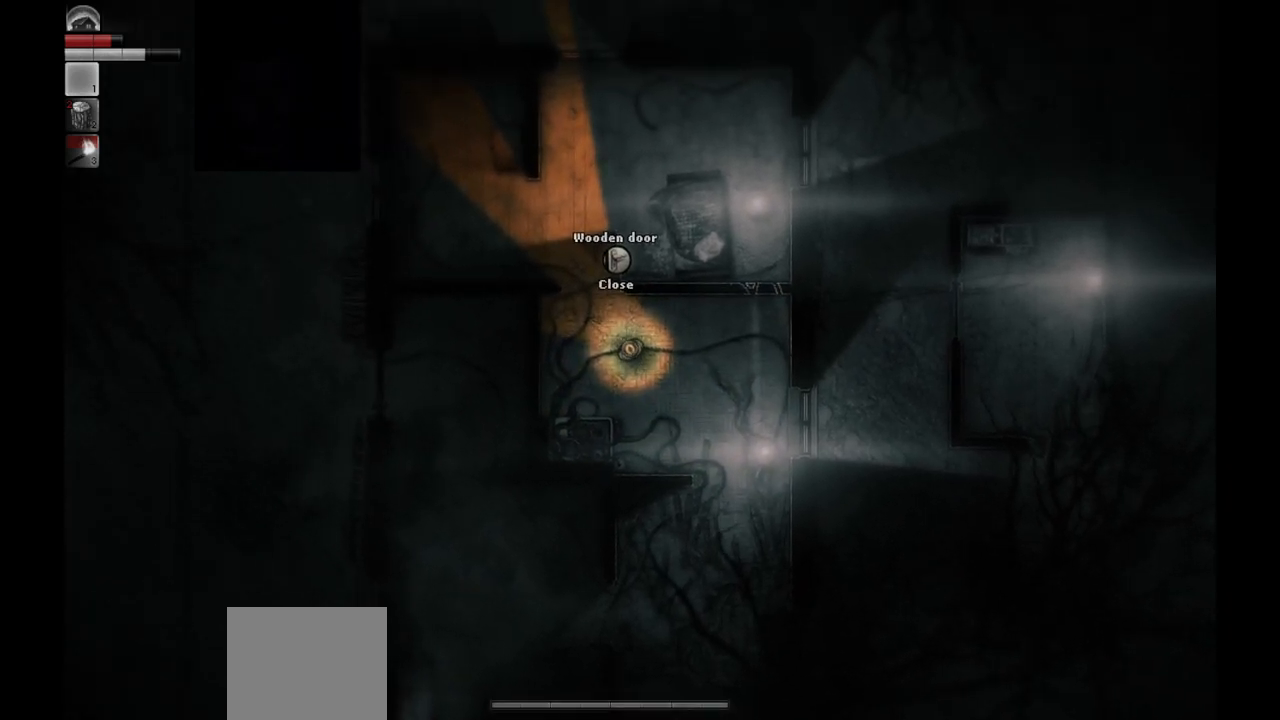
Gameplay with a controller (PlayStation layout); each line is a JSON object with the inputs held at the frame after it. "events" lists button and stick changes between this image and that frame as [ms after this image, input, new state], when the widget could be followed in between.
{"buttons": [], "left_stick": "center", "right_stick": "center", "events": []}
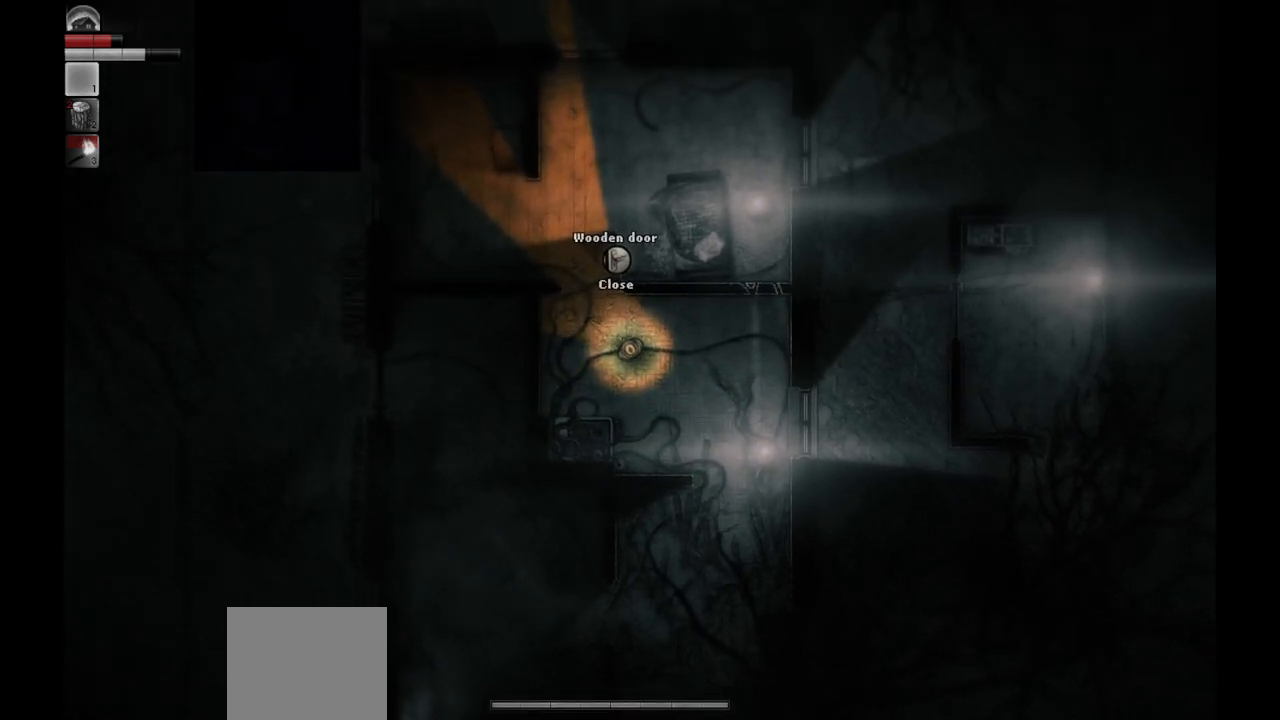
{"buttons": [], "left_stick": "up-left", "right_stick": "center", "events": [[167, "left_stick", "up-left"]]}
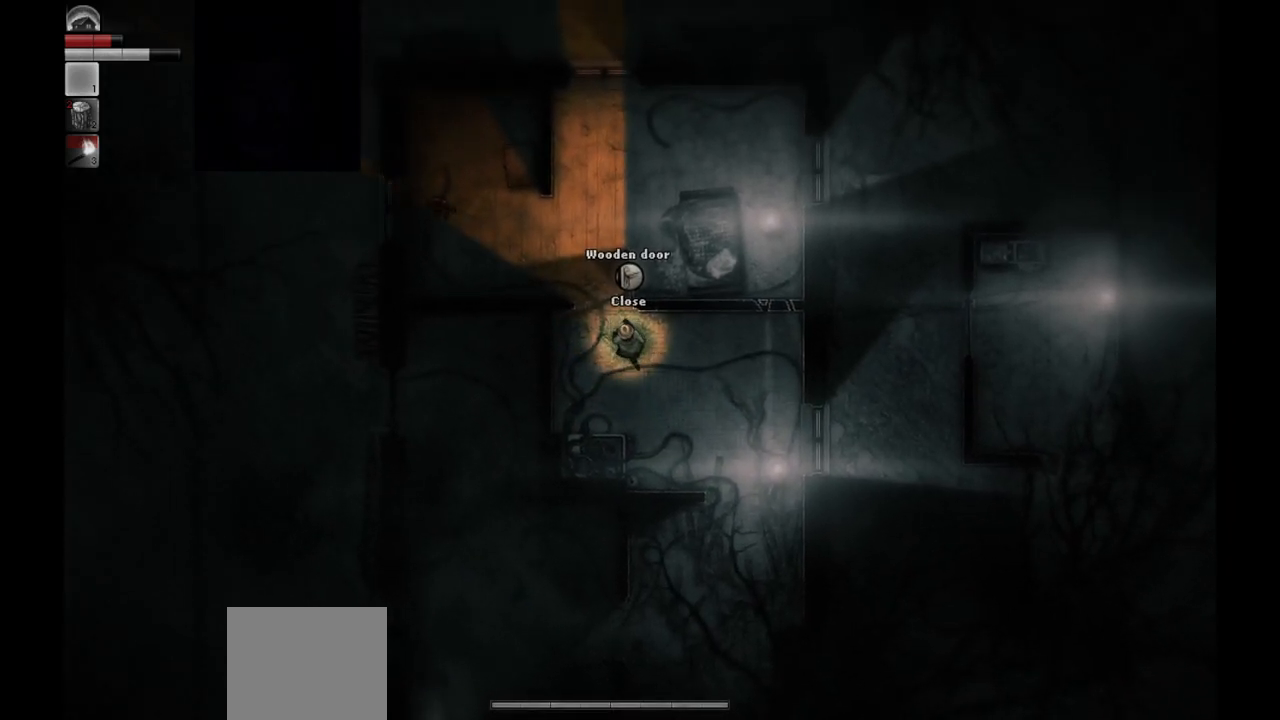
{"buttons": [], "left_stick": "up-left", "right_stick": "center", "events": []}
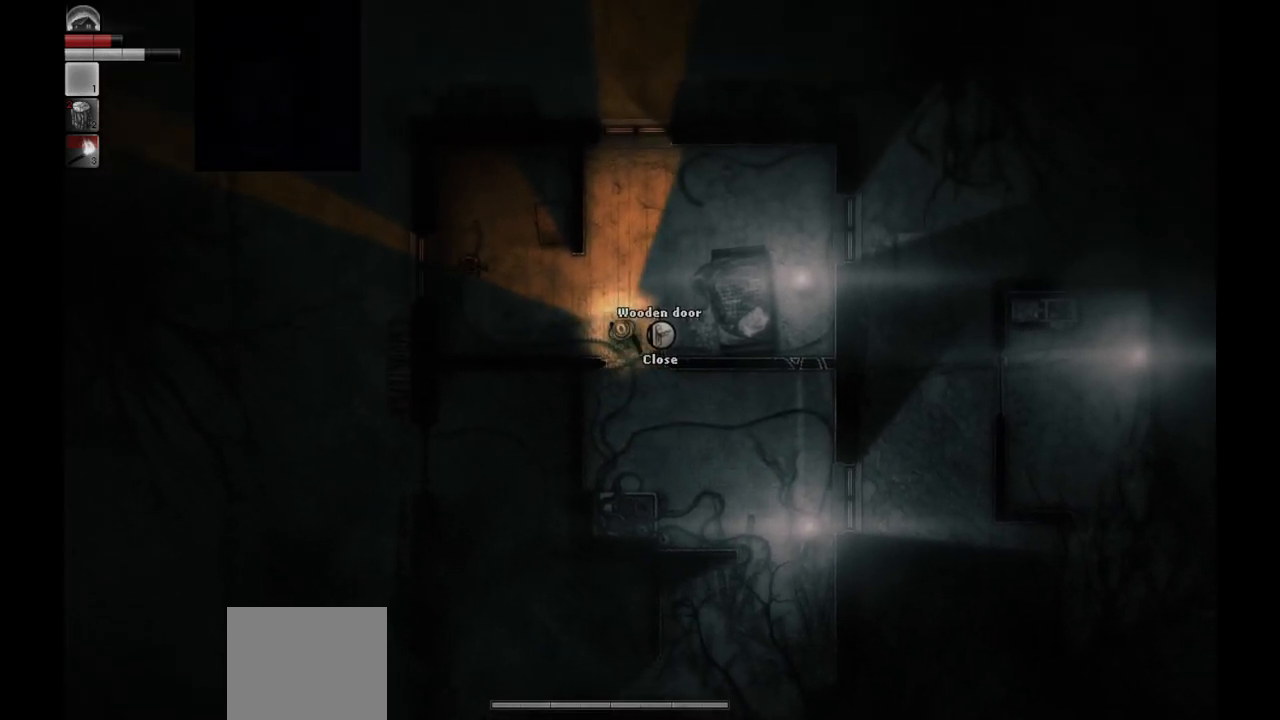
{"buttons": [], "left_stick": "center", "right_stick": "center", "events": [[133, "left_stick", "left"], [250, "left_stick", "center"]]}
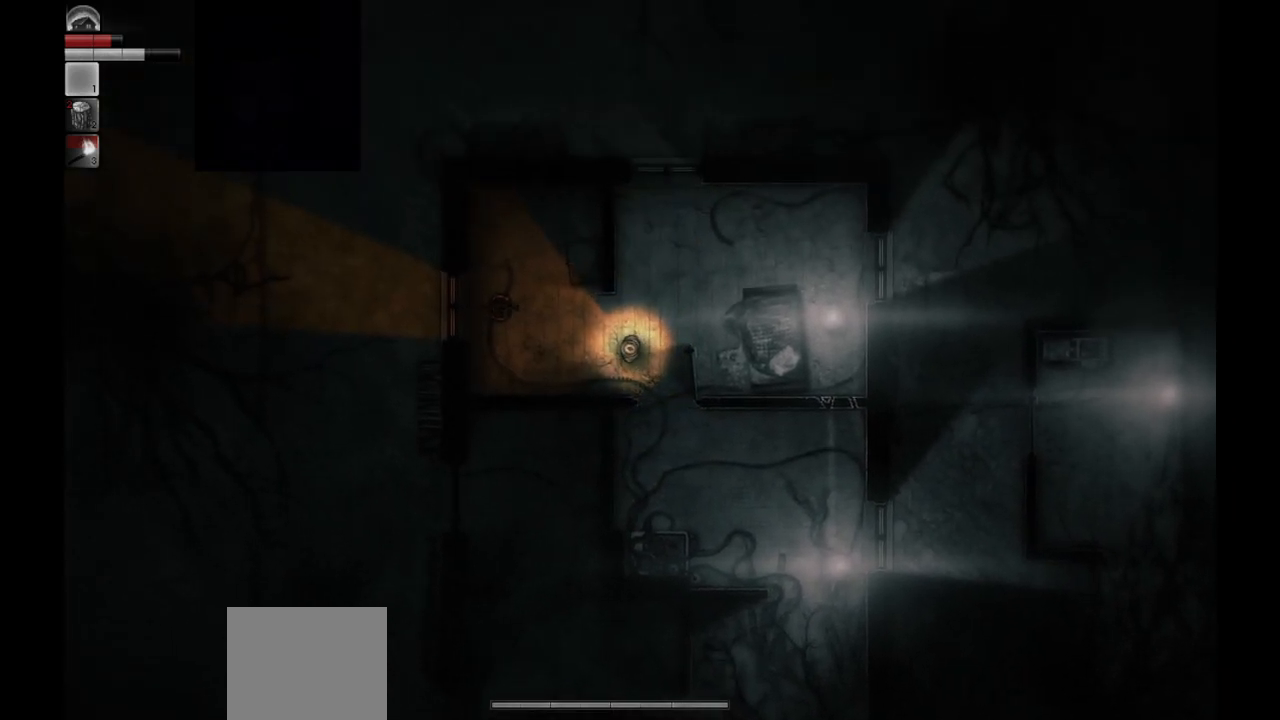
{"buttons": [], "left_stick": "center", "right_stick": "center", "events": [[83, "left_stick", "up-right"], [433, "left_stick", "center"]]}
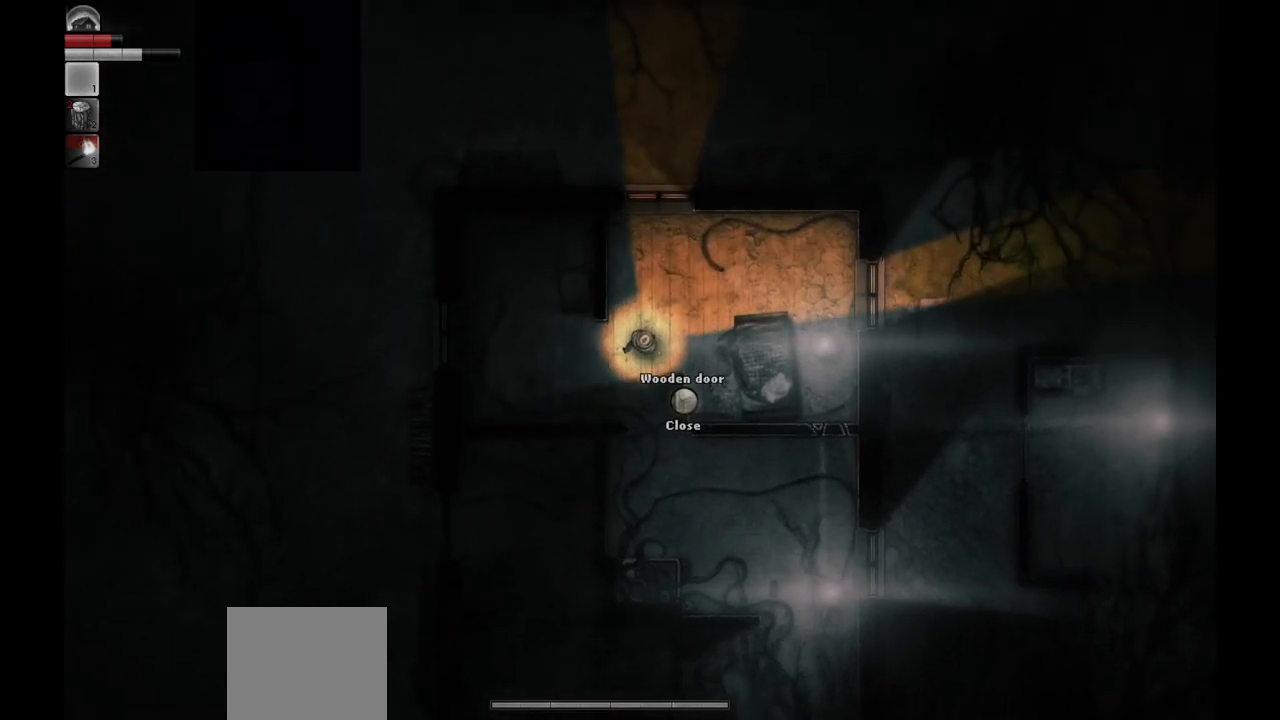
{"buttons": [], "left_stick": "center", "right_stick": "center", "events": []}
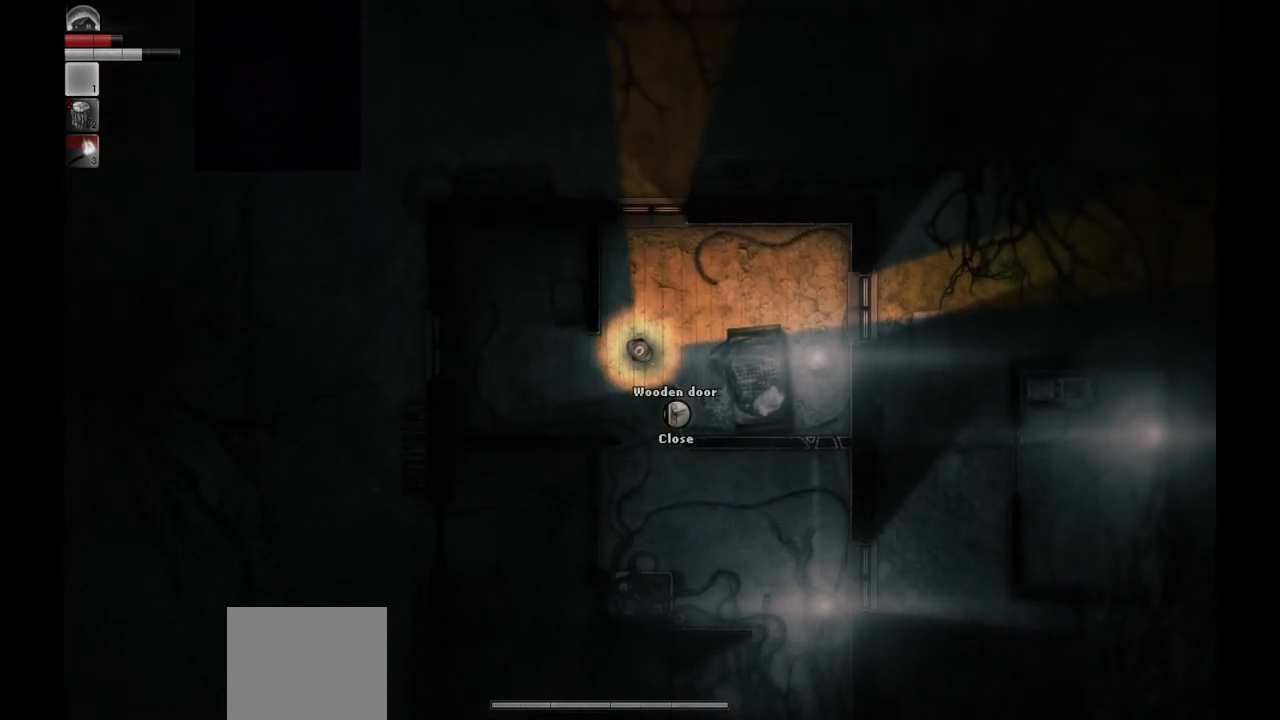
{"buttons": [], "left_stick": "center", "right_stick": "center", "events": []}
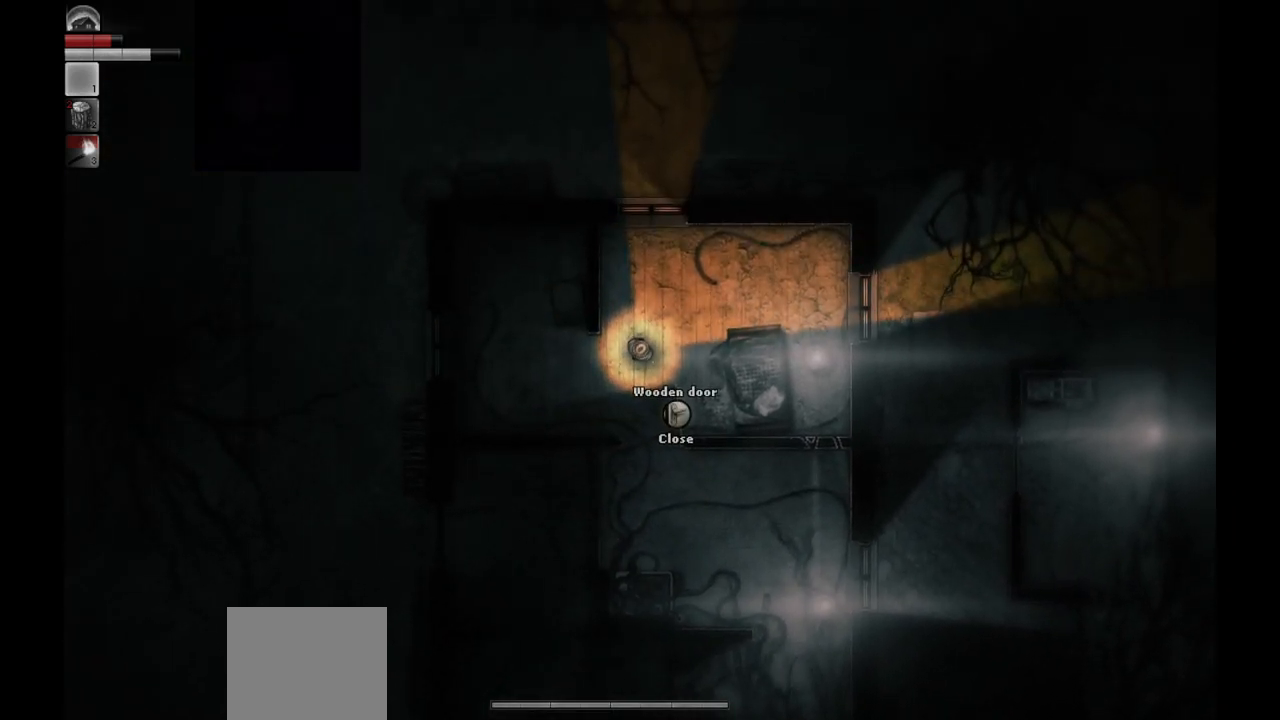
{"buttons": [], "left_stick": "center", "right_stick": "center", "events": []}
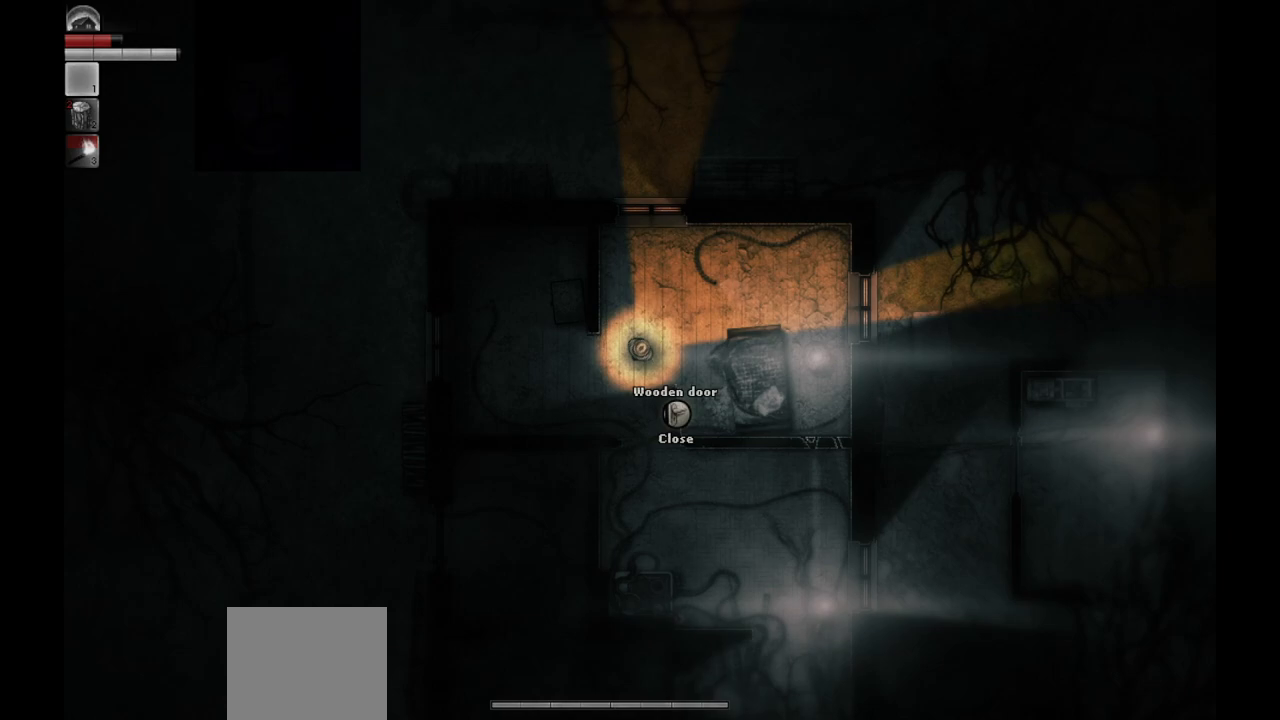
{"buttons": [], "left_stick": "up-right", "right_stick": "center", "events": [[350, "left_stick", "up-right"]]}
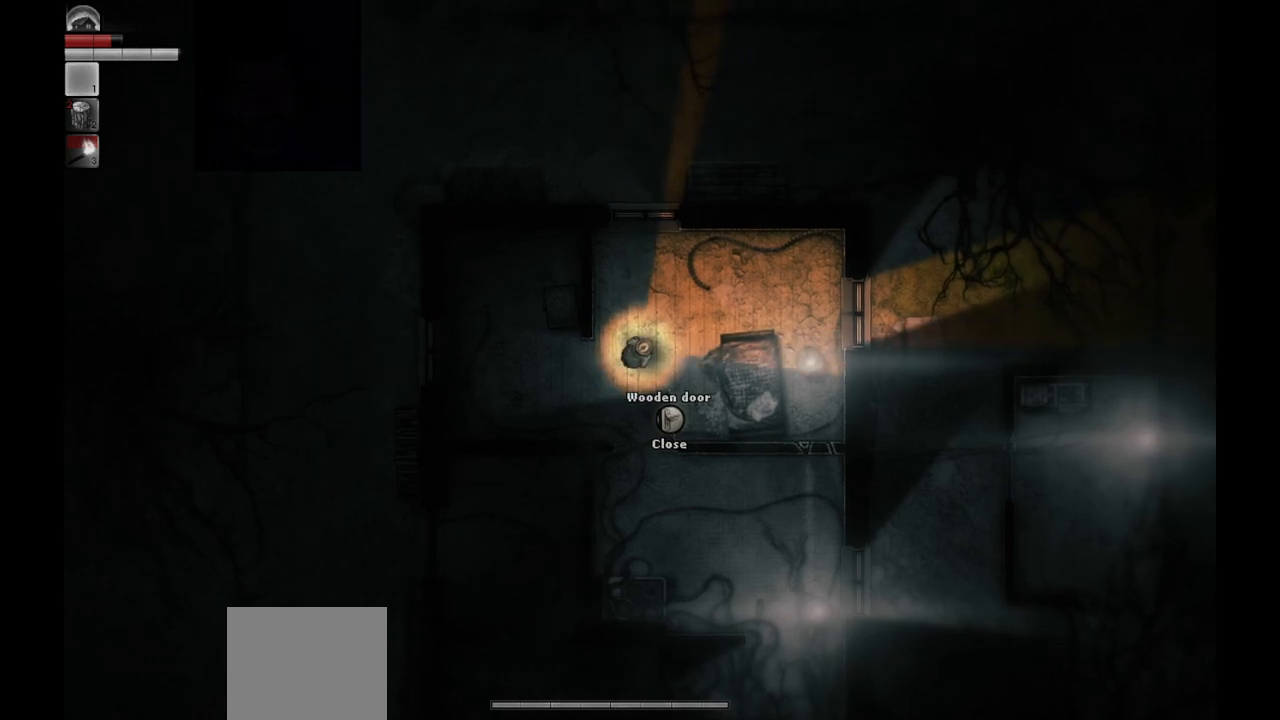
{"buttons": [], "left_stick": "center", "right_stick": "center", "events": [[117, "left_stick", "up"], [367, "left_stick", "up-left"], [500, "left_stick", "center"]]}
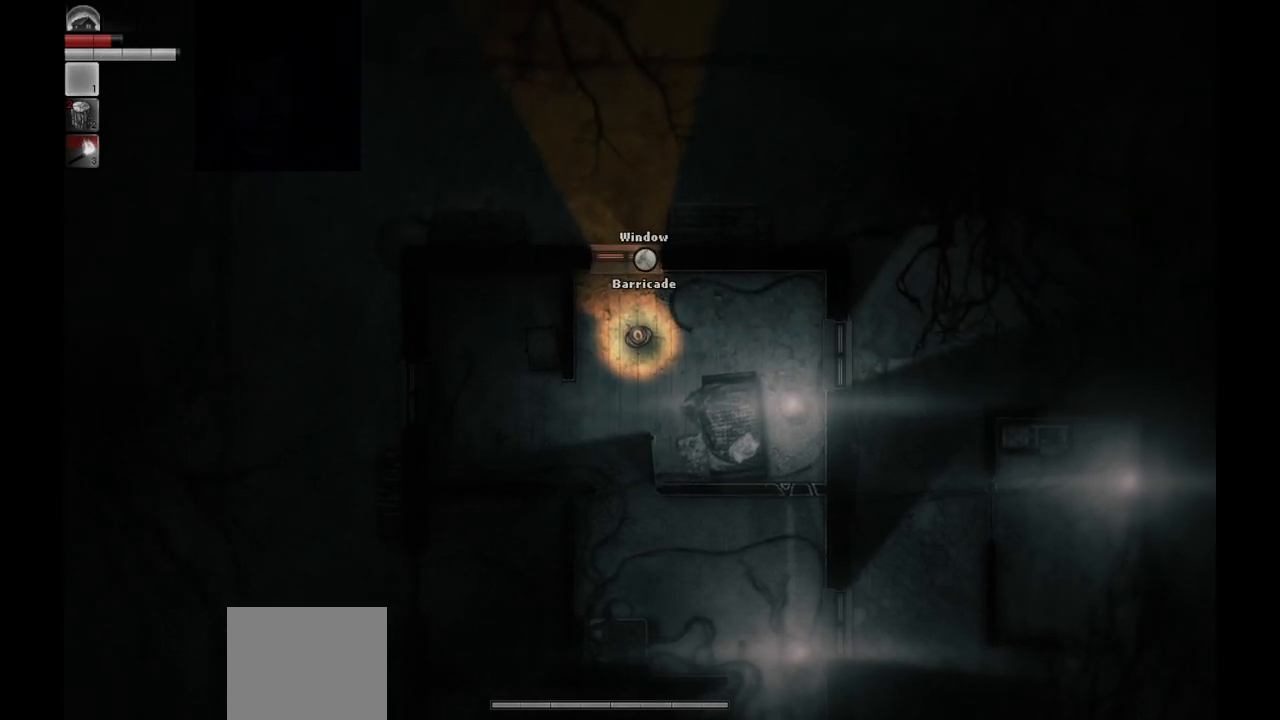
{"buttons": [], "left_stick": "center", "right_stick": "center", "events": []}
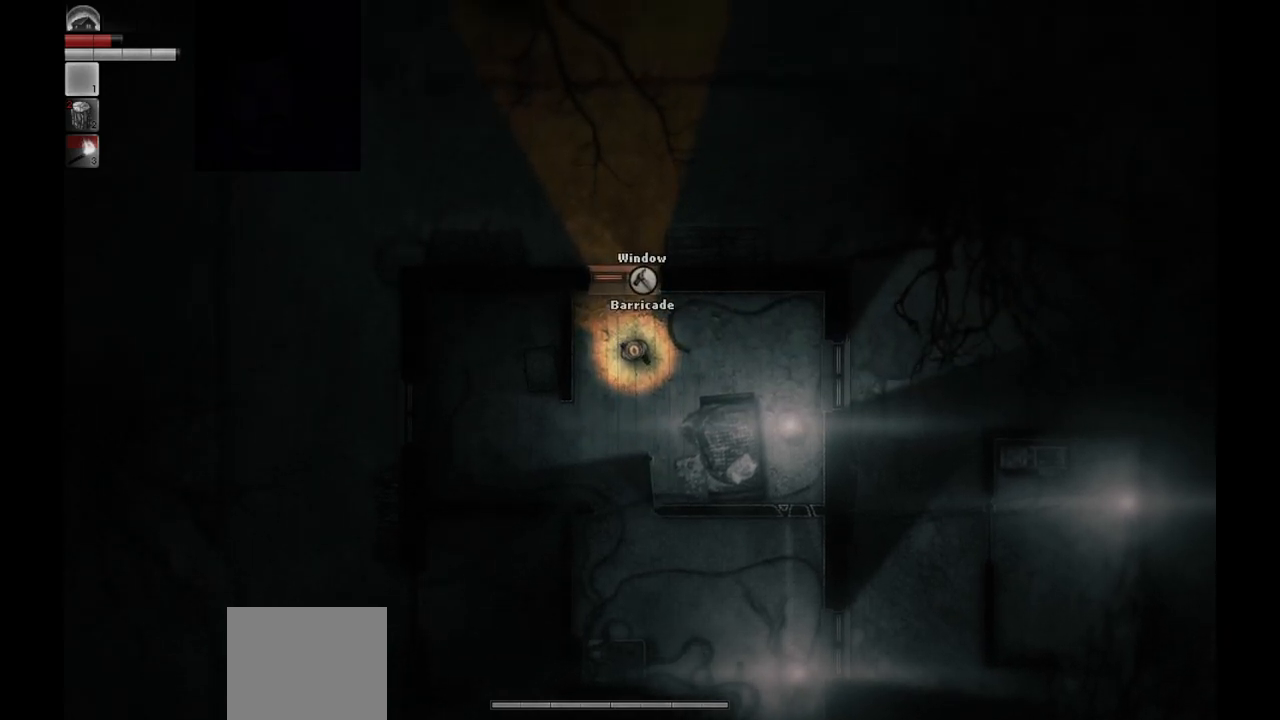
{"buttons": [], "left_stick": "center", "right_stick": "center", "events": []}
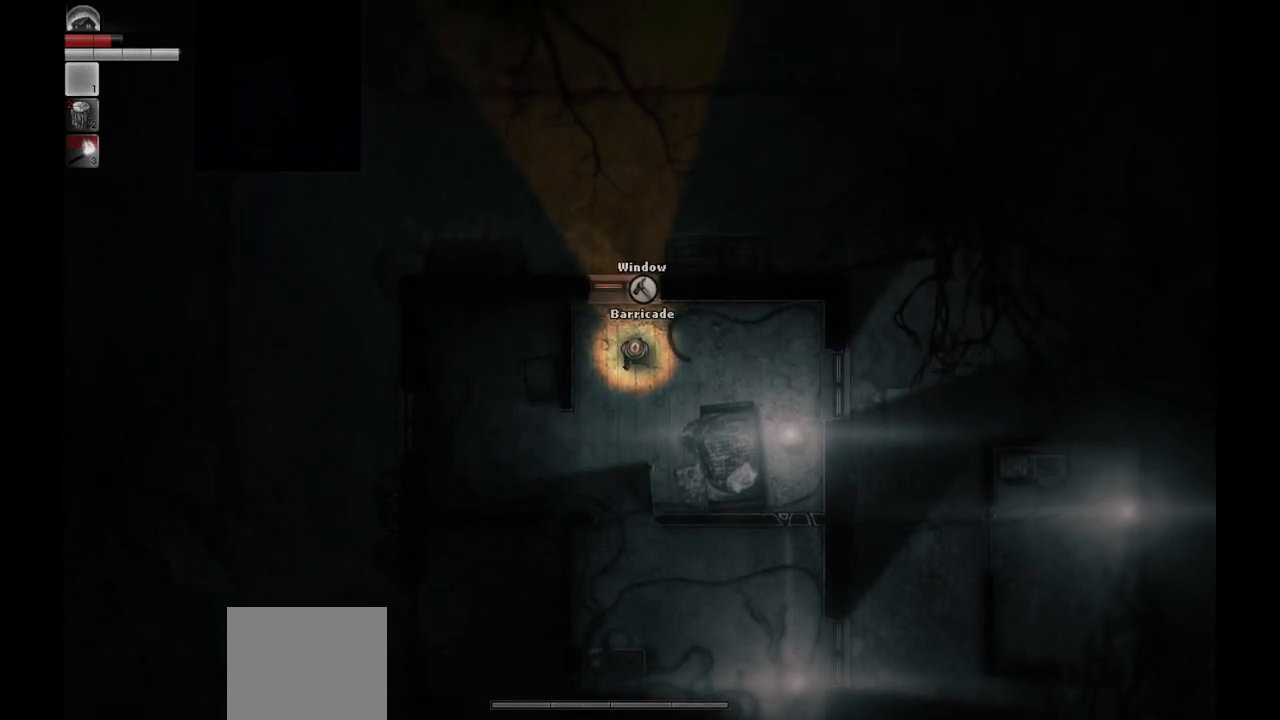
{"buttons": ["R1"], "left_stick": "center", "right_stick": "center", "events": [[500, "R1", "down"]]}
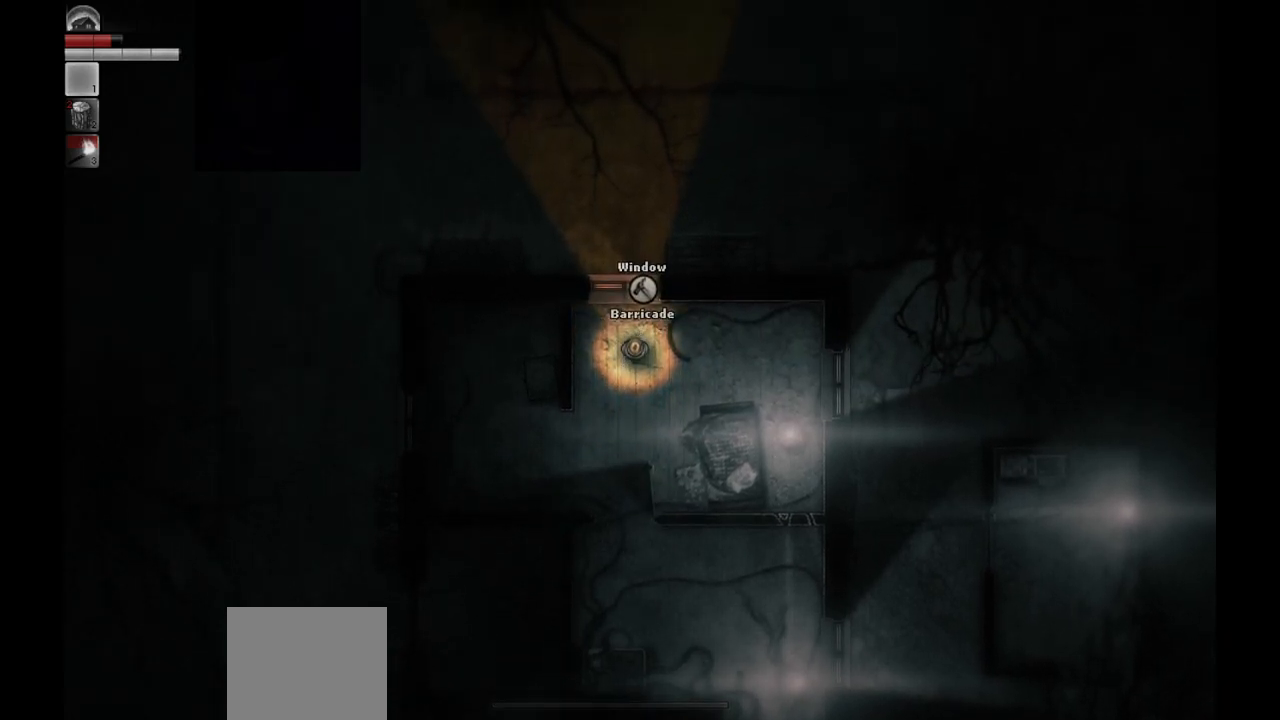
{"buttons": ["R1"], "left_stick": "center", "right_stick": "center", "events": []}
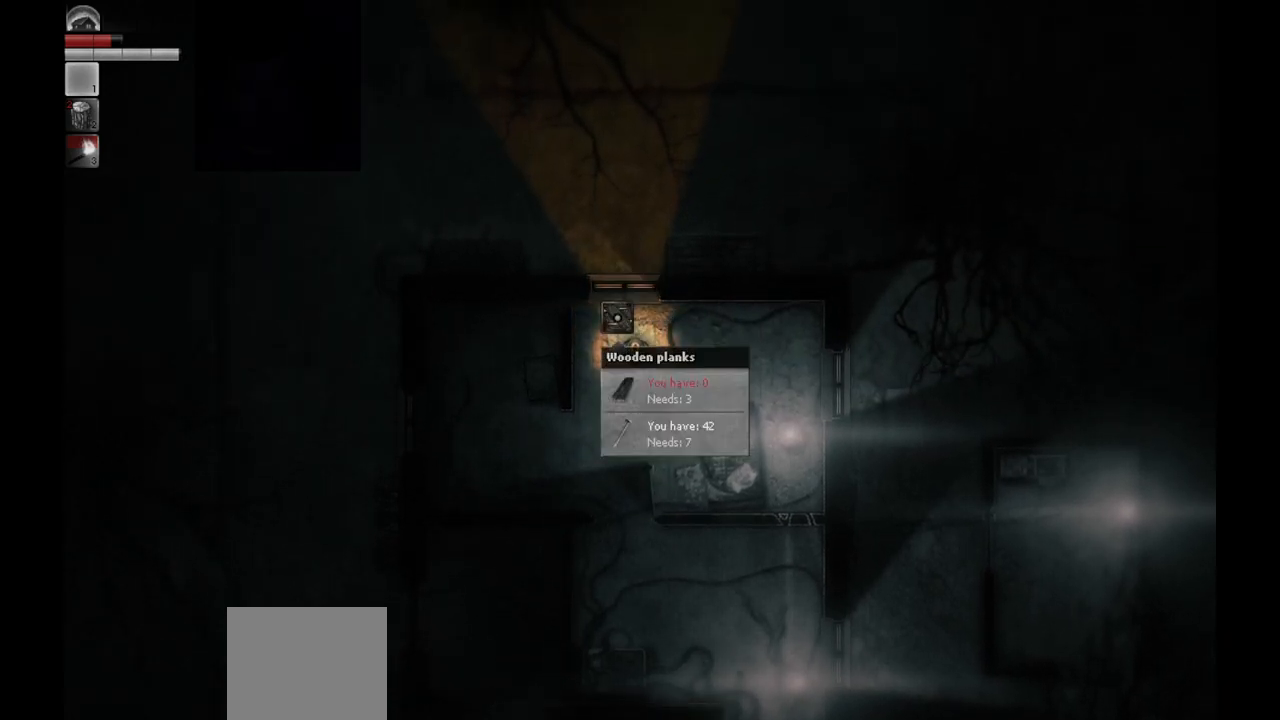
{"buttons": ["R1"], "left_stick": "center", "right_stick": "center", "events": []}
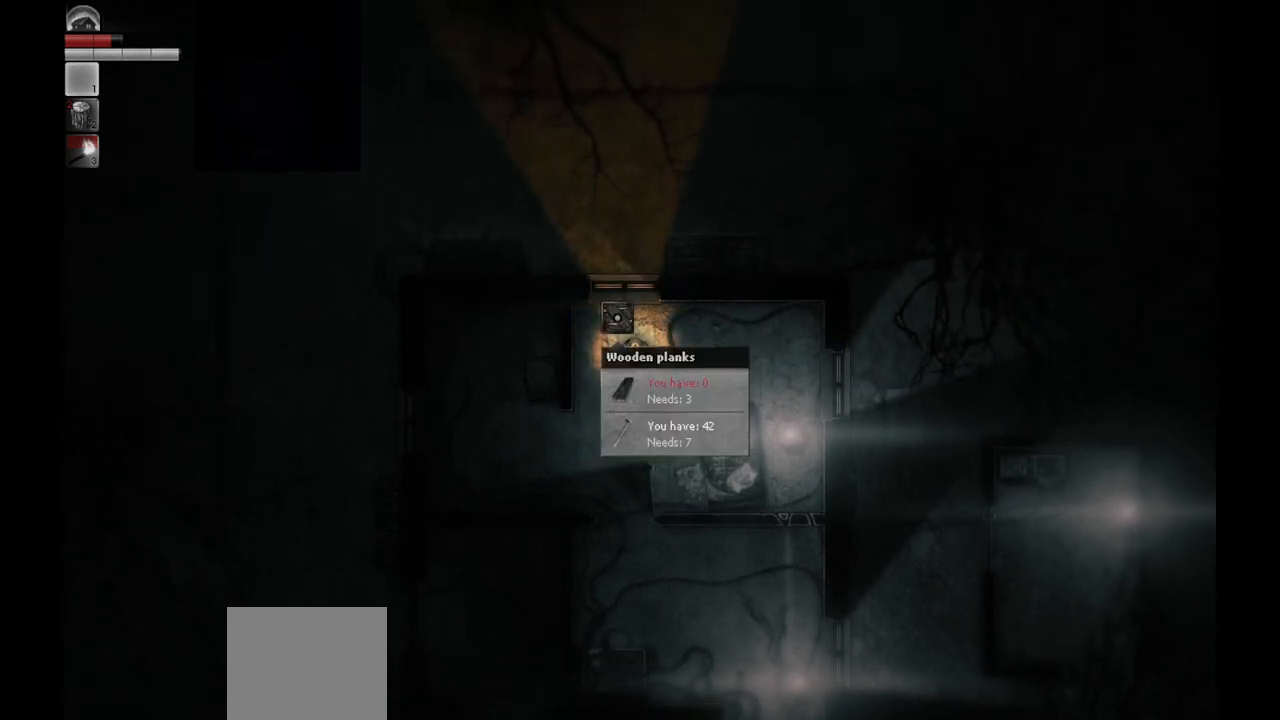
{"buttons": ["R1"], "left_stick": "center", "right_stick": "center", "events": []}
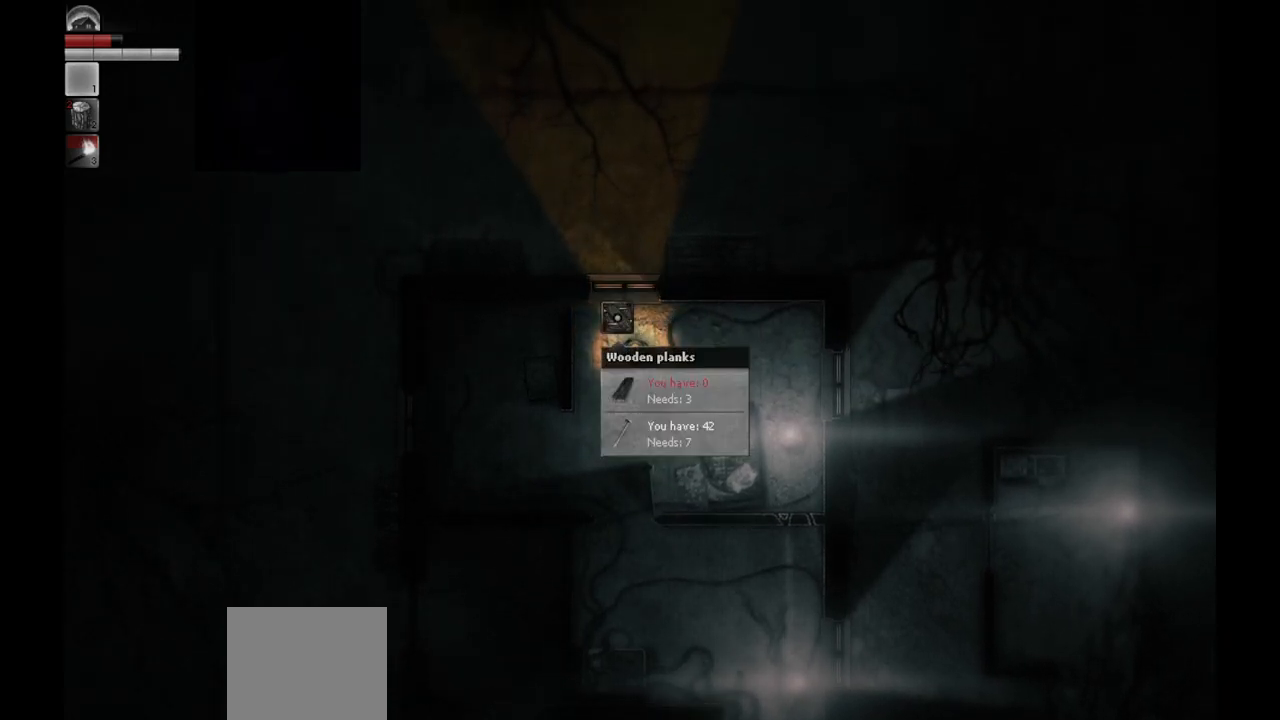
{"buttons": ["R1"], "left_stick": "center", "right_stick": "center", "events": []}
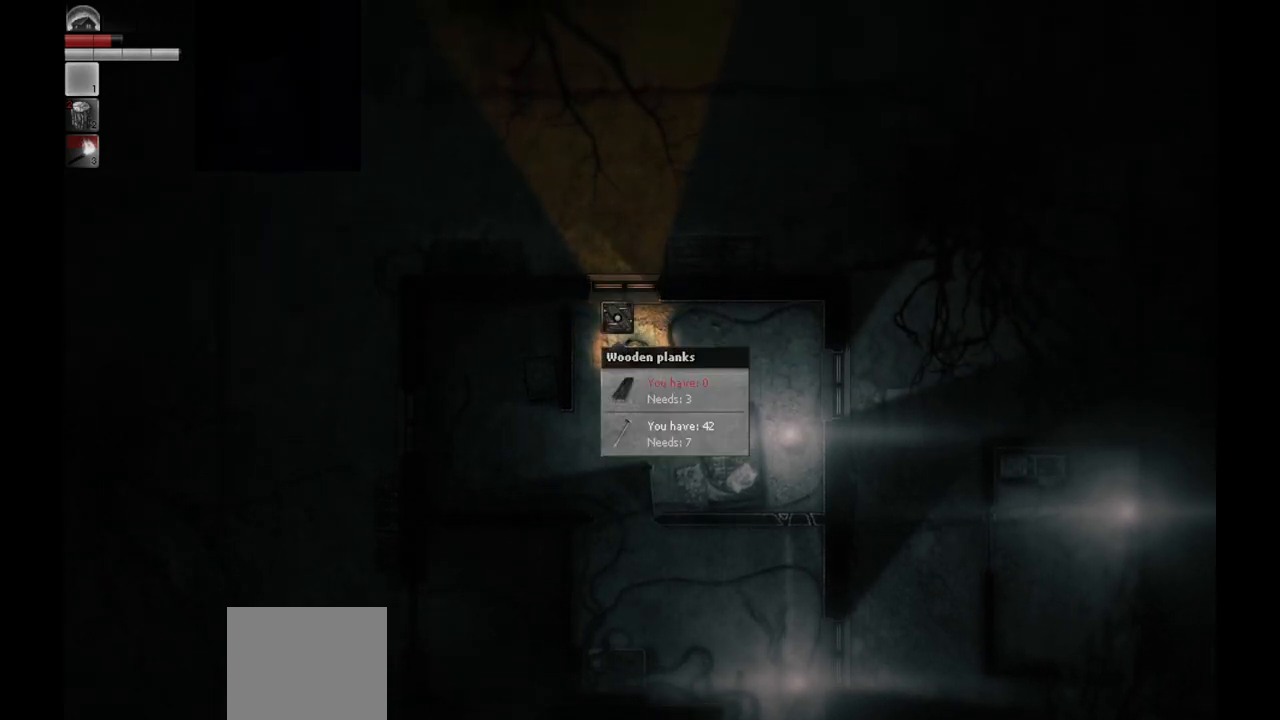
{"buttons": [], "left_stick": "center", "right_stick": "center", "events": [[117, "R1", "up"]]}
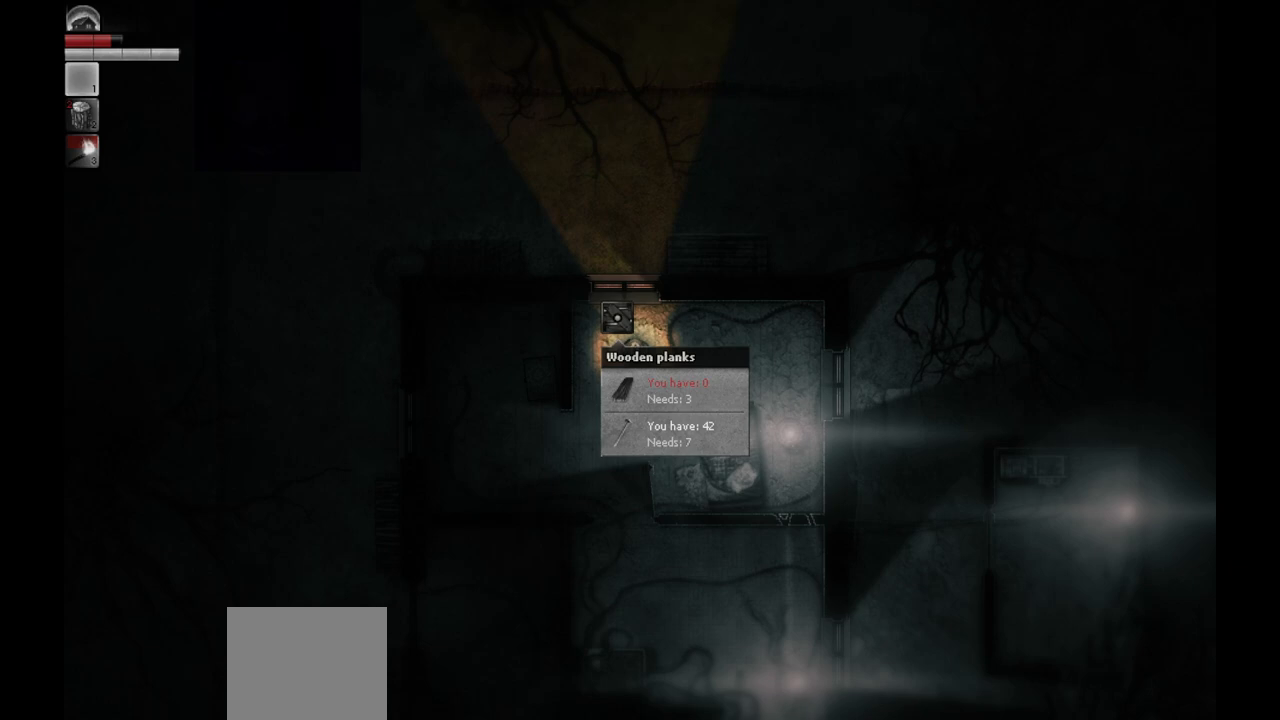
{"buttons": [], "left_stick": "center", "right_stick": "center", "events": [[200, "R1", "down"], [283, "R1", "up"]]}
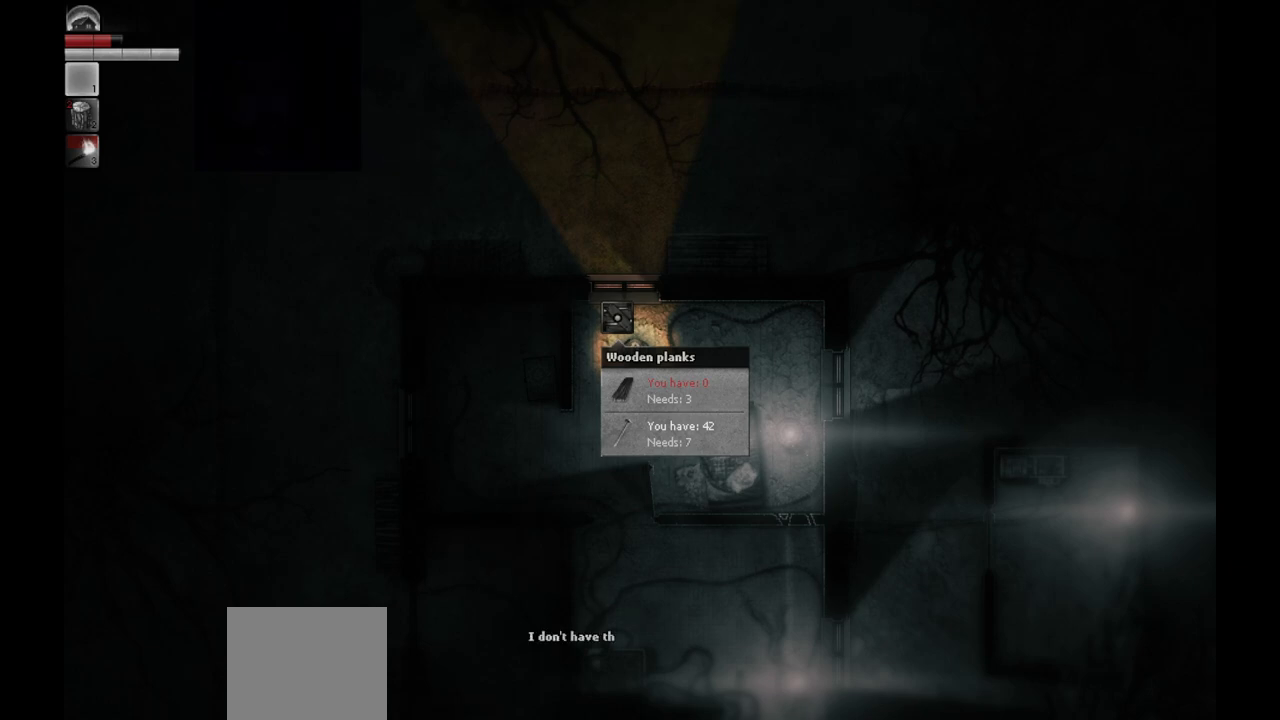
{"buttons": [], "left_stick": "center", "right_stick": "center", "events": []}
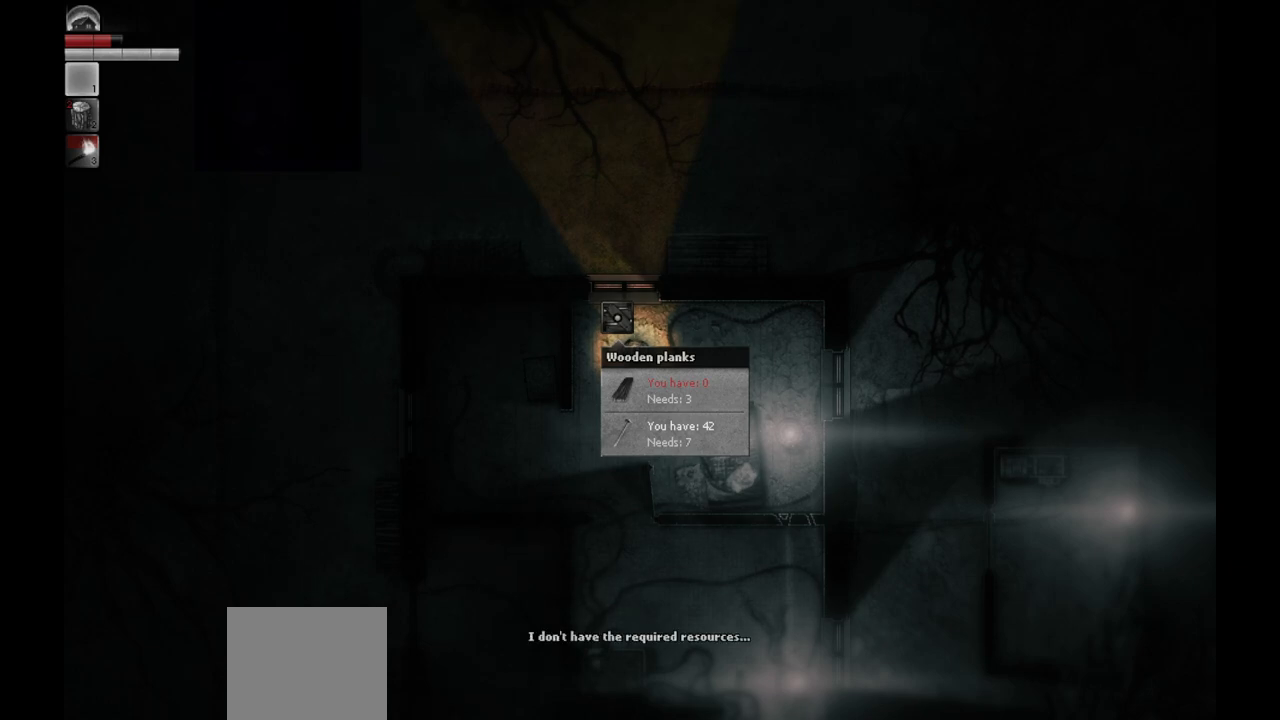
{"buttons": [], "left_stick": "center", "right_stick": "center", "events": []}
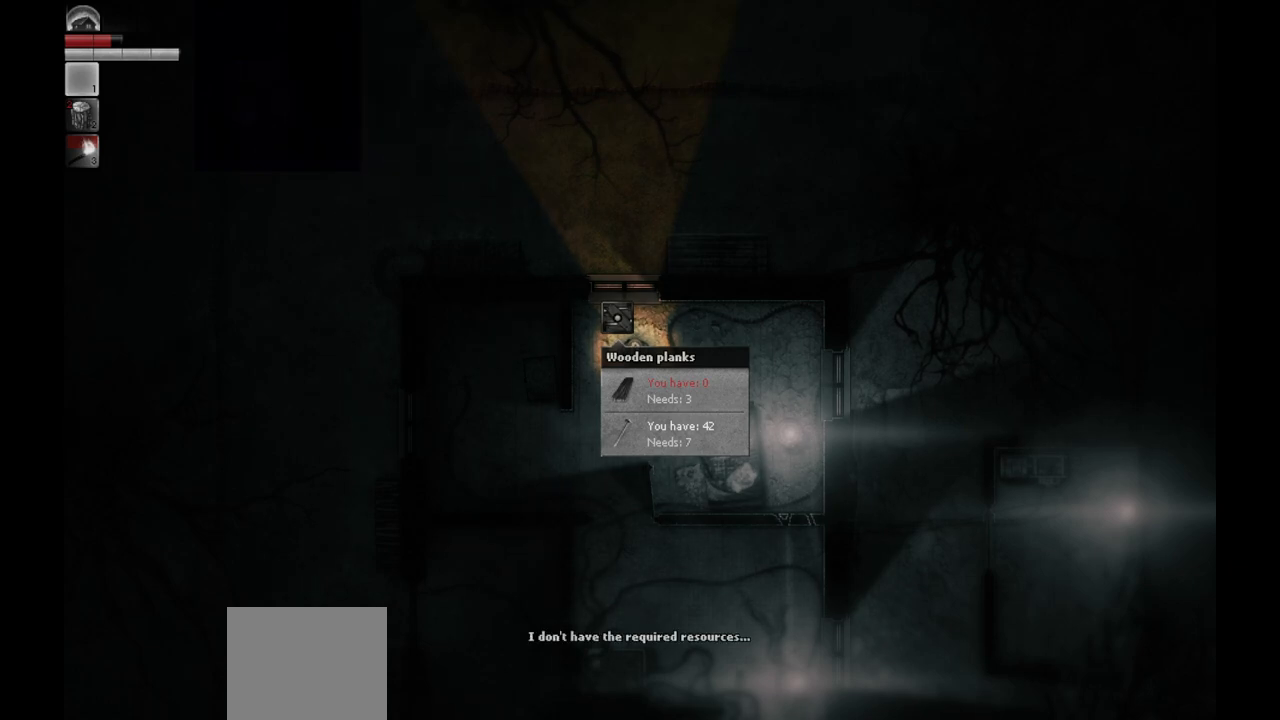
{"buttons": [], "left_stick": "down", "right_stick": "center", "events": [[83, "CIRCLE", "down"], [167, "CIRCLE", "up"], [433, "left_stick", "down"]]}
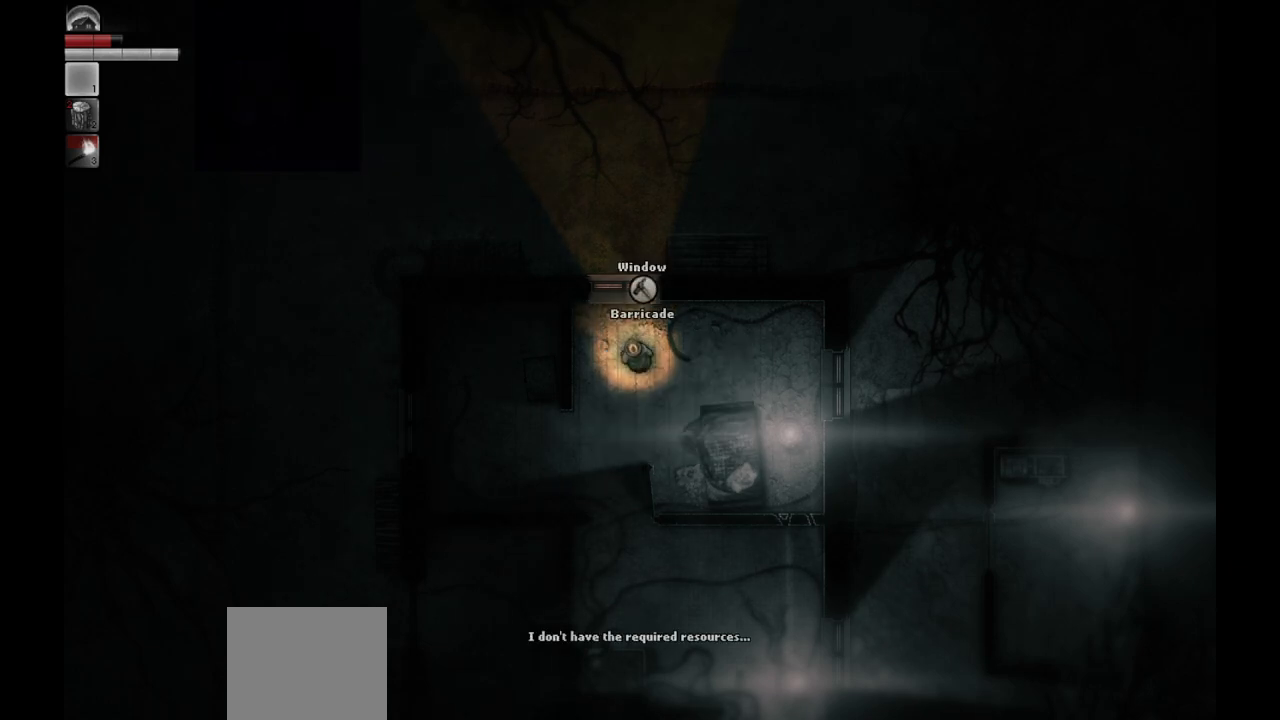
{"buttons": [], "left_stick": "center", "right_stick": "center", "events": [[50, "left_stick", "center"], [350, "DPAD_DOWN", "down"], [450, "DPAD_DOWN", "up"]]}
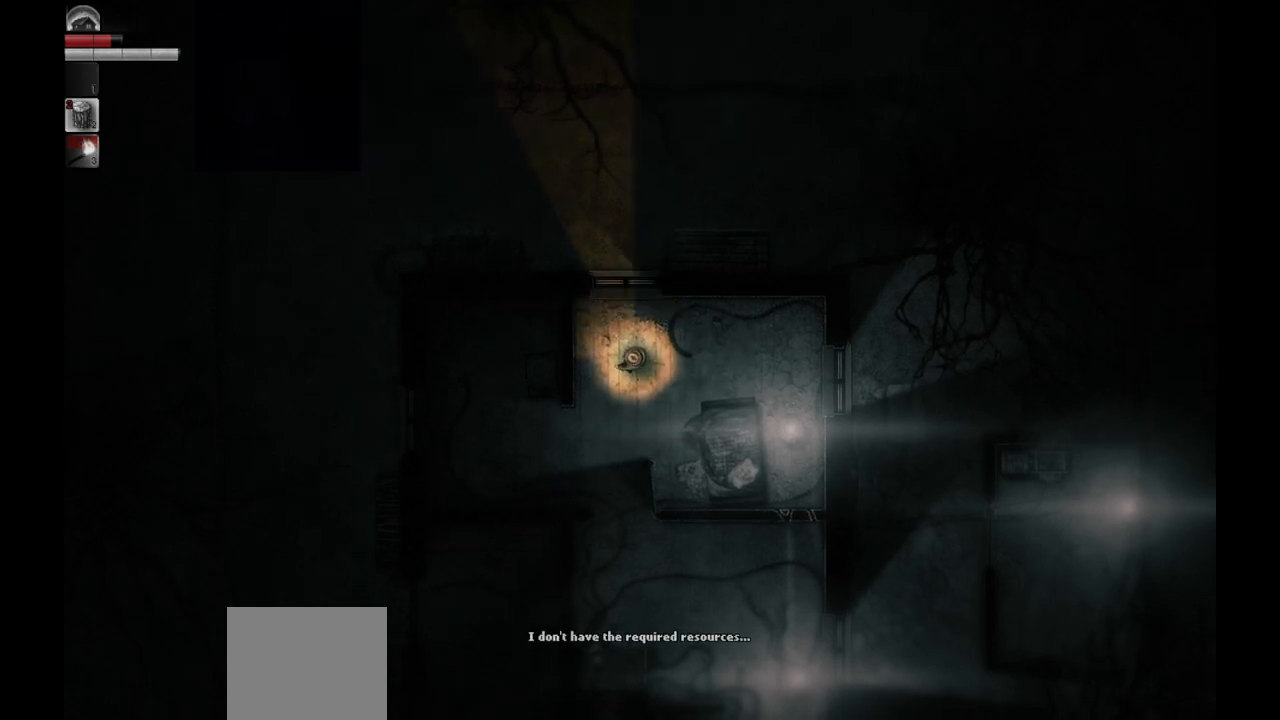
{"buttons": [], "left_stick": "center", "right_stick": "center", "events": []}
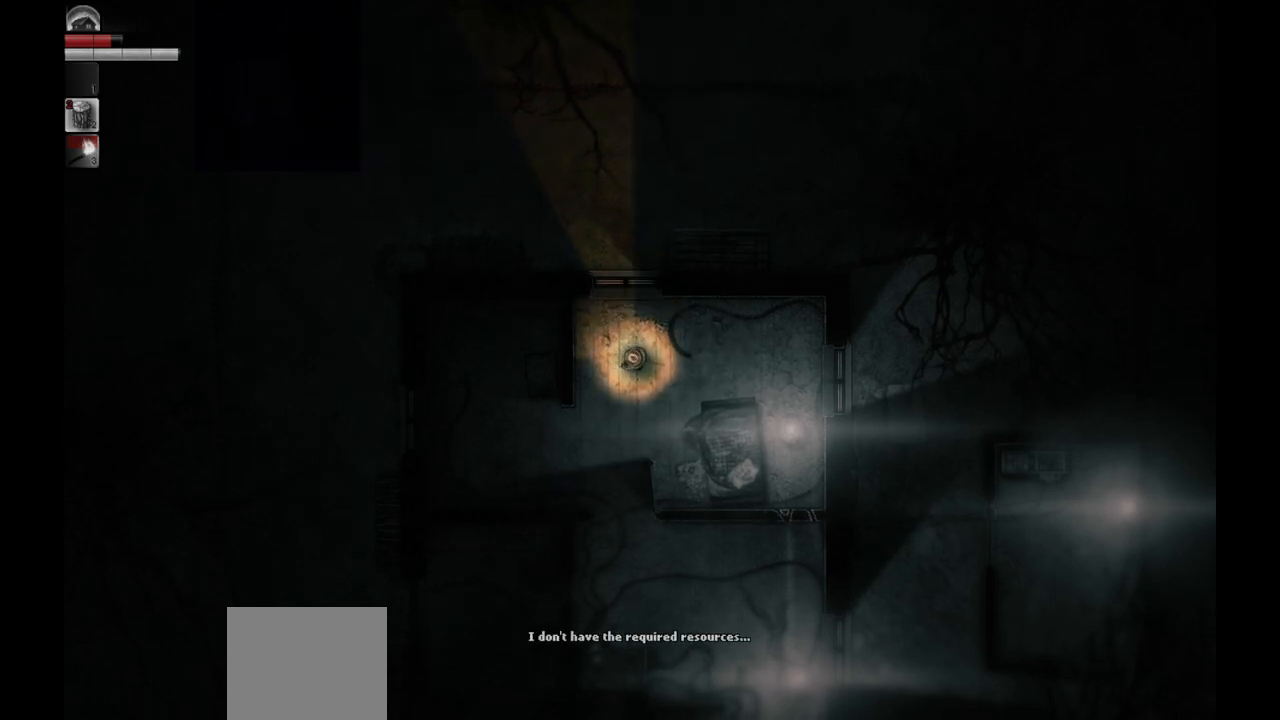
{"buttons": [], "left_stick": "center", "right_stick": "center", "events": []}
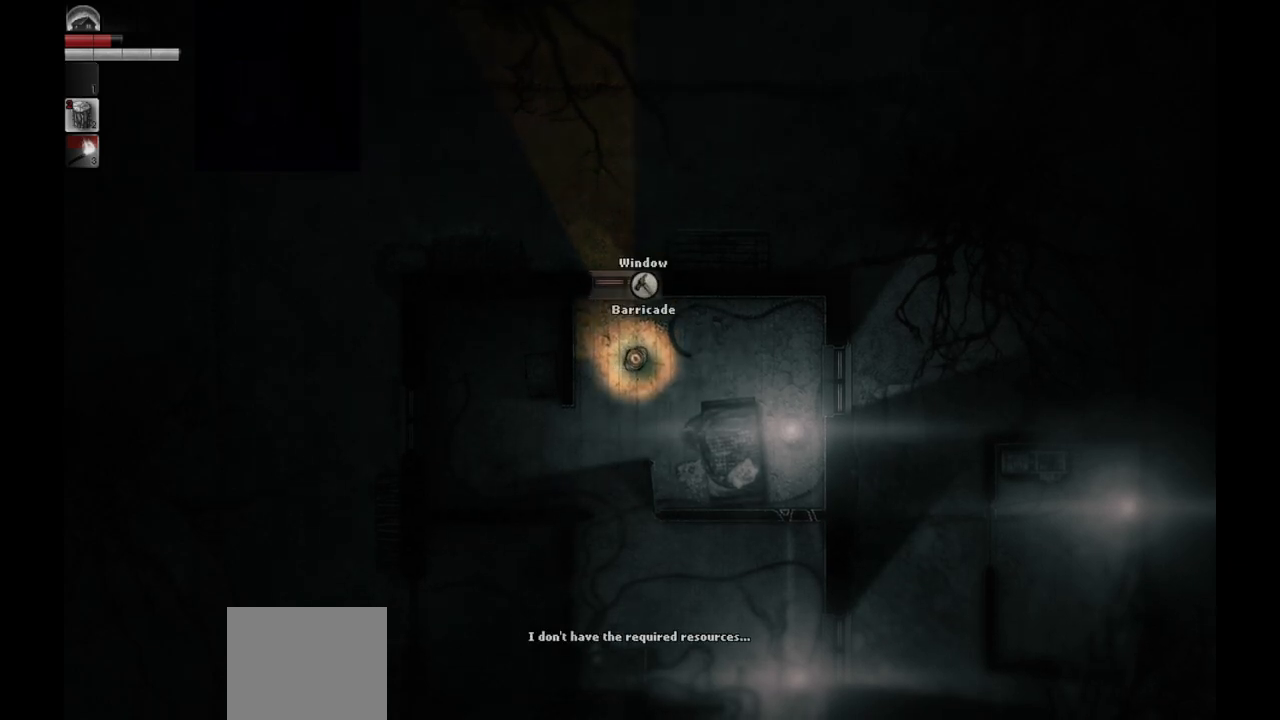
{"buttons": [], "left_stick": "center", "right_stick": "center", "events": []}
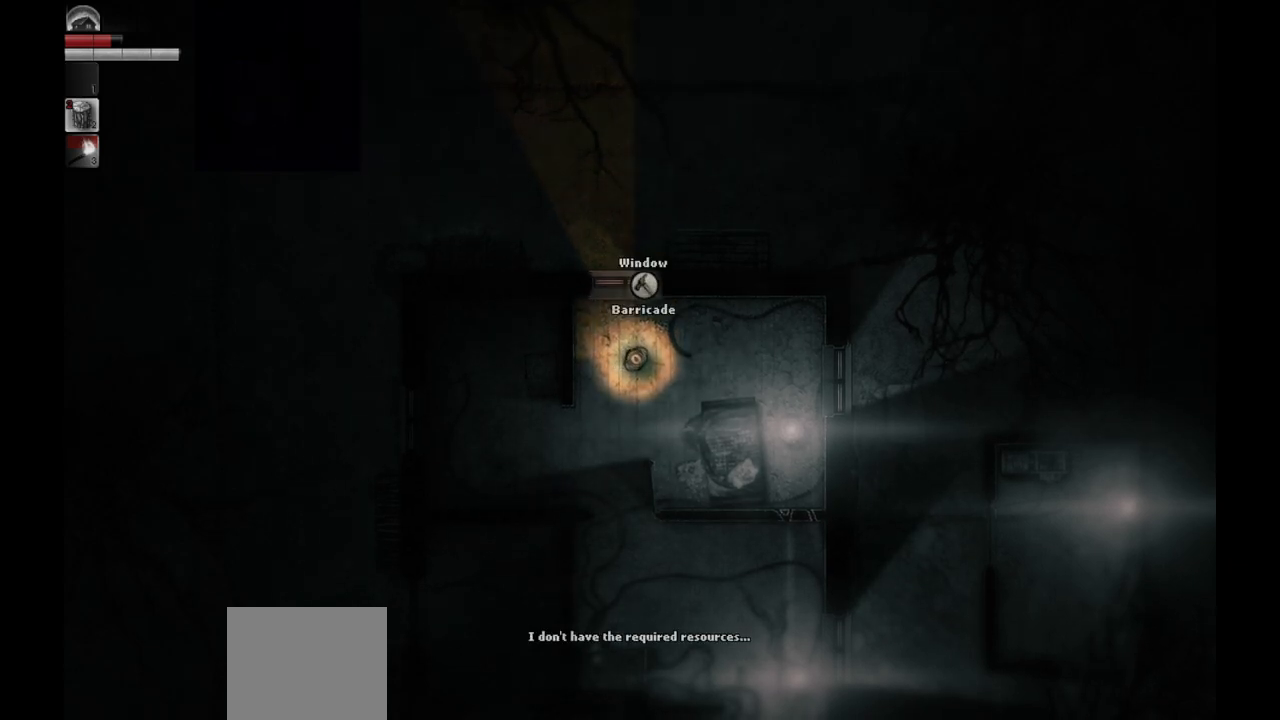
{"buttons": [], "left_stick": "down", "right_stick": "center", "events": [[250, "left_stick", "left"], [417, "left_stick", "down"]]}
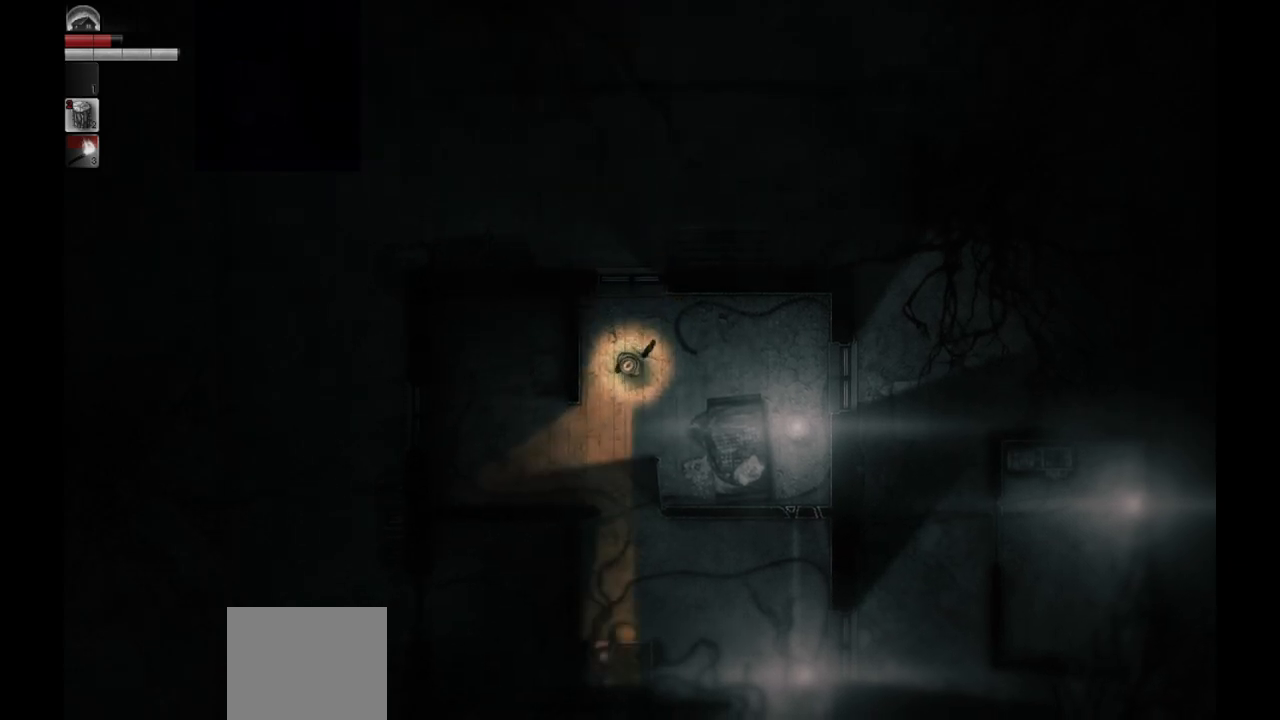
{"buttons": [], "left_stick": "center", "right_stick": "center", "events": [[50, "left_stick", "center"]]}
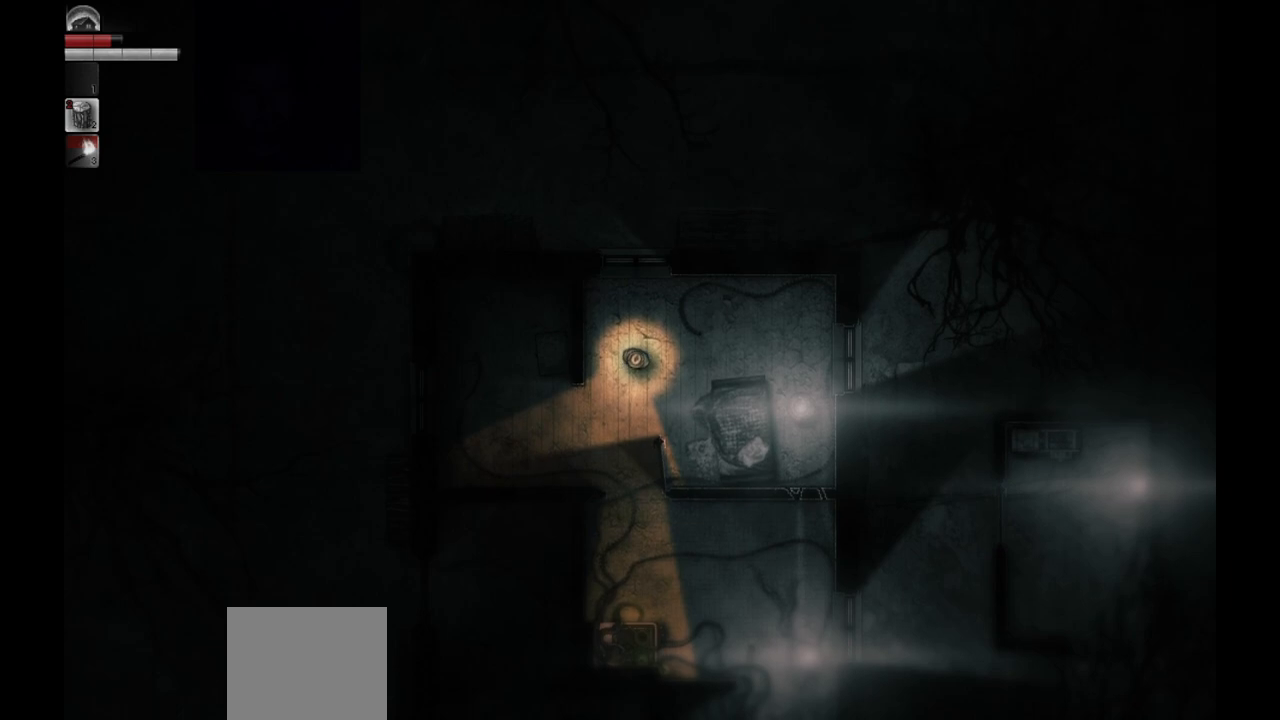
{"buttons": [], "left_stick": "center", "right_stick": "center", "events": [[100, "DPAD_UP", "down"], [200, "DPAD_UP", "up"]]}
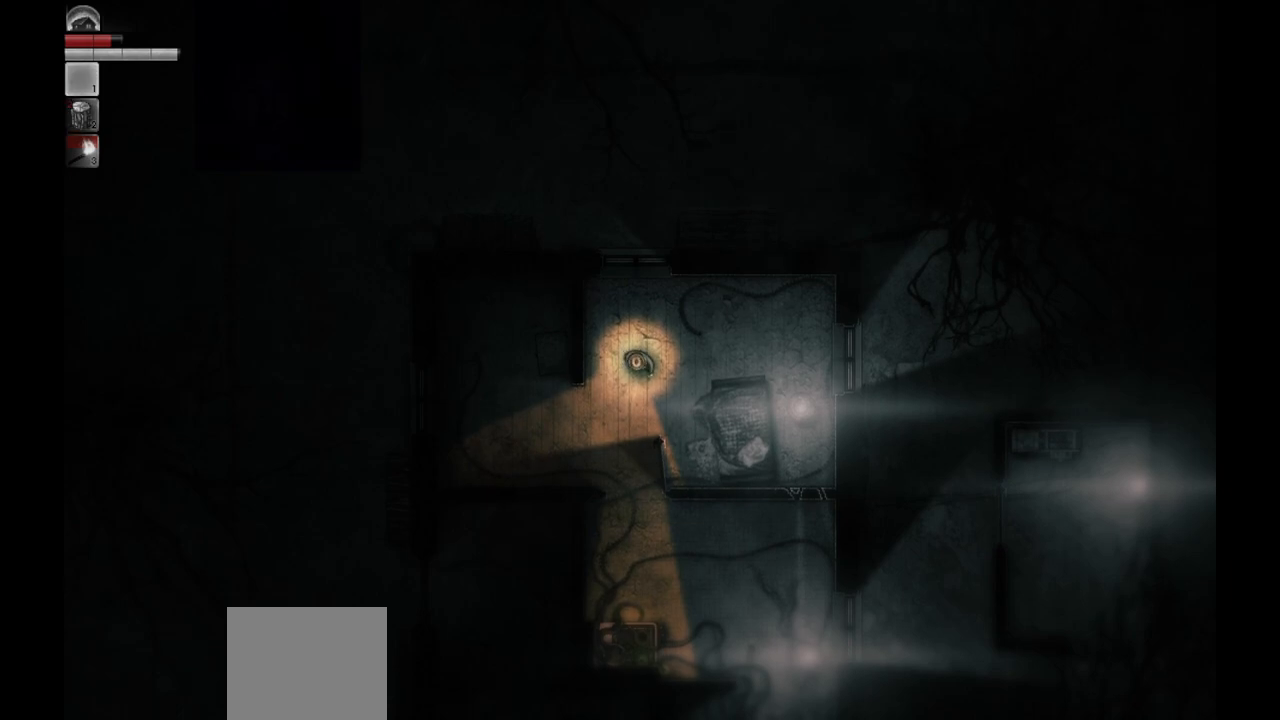
{"buttons": [], "left_stick": "center", "right_stick": "center", "events": []}